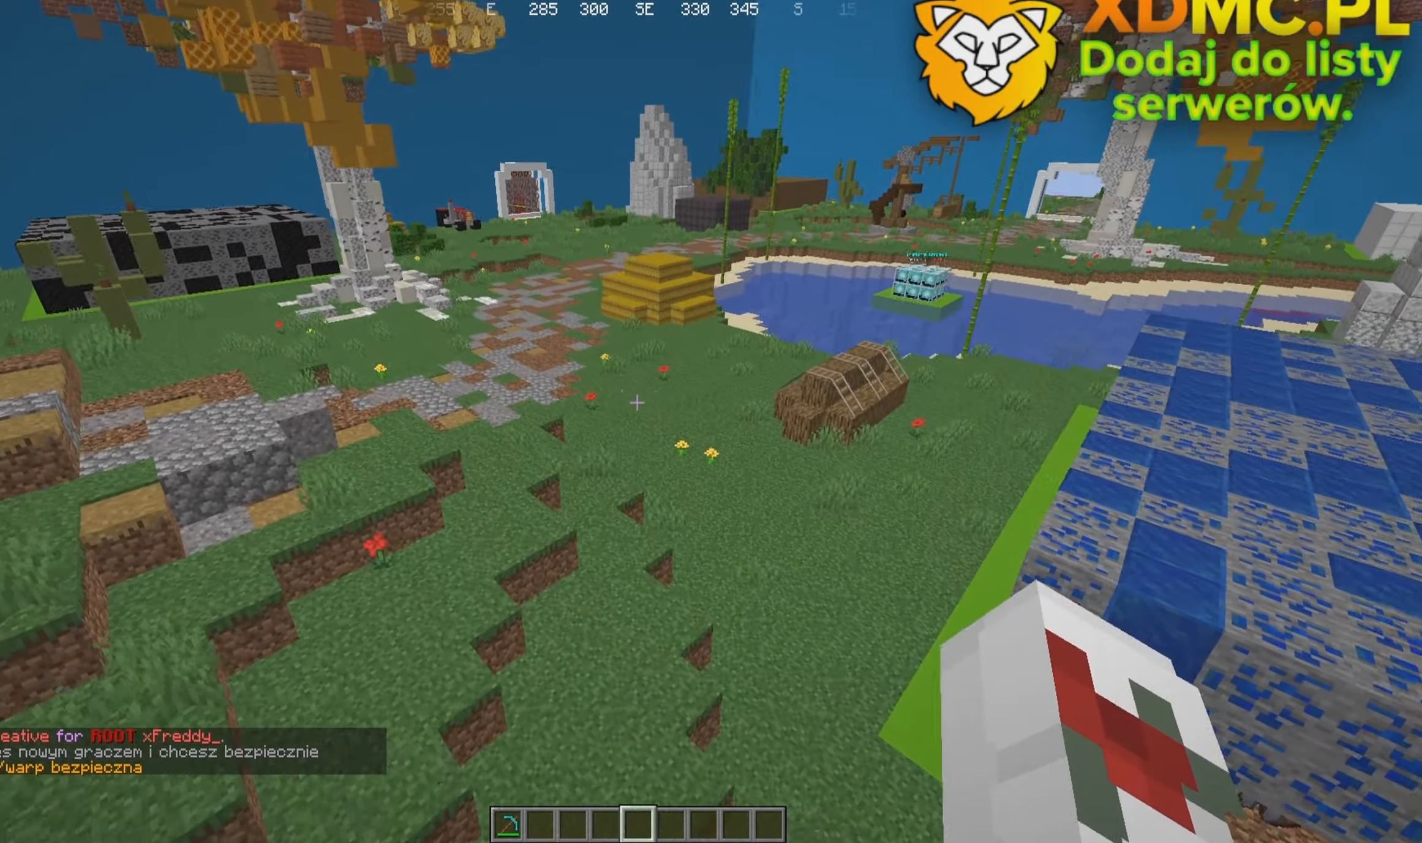
Gameplay with keyboard and mouse; each line is a JSON object with the keys and mouse buttons held at the frame after it. "events" lists presses ("down") and releases ("up") of "a", "d", "s", "w", "mouse_left" and "mouse_right" between this image and that frame as [ms after this image, input, new state], when the widget could be followed in between. "mouse_left", "mouse_right" = the "left", "right" buttons of the "mouse" list. No other keys are recorded. Fast repeated clicks can show as one long hold. Mouse movement is not recorded.
{"keys": [], "mouse": [], "events": [[233, "a", "up"]]}
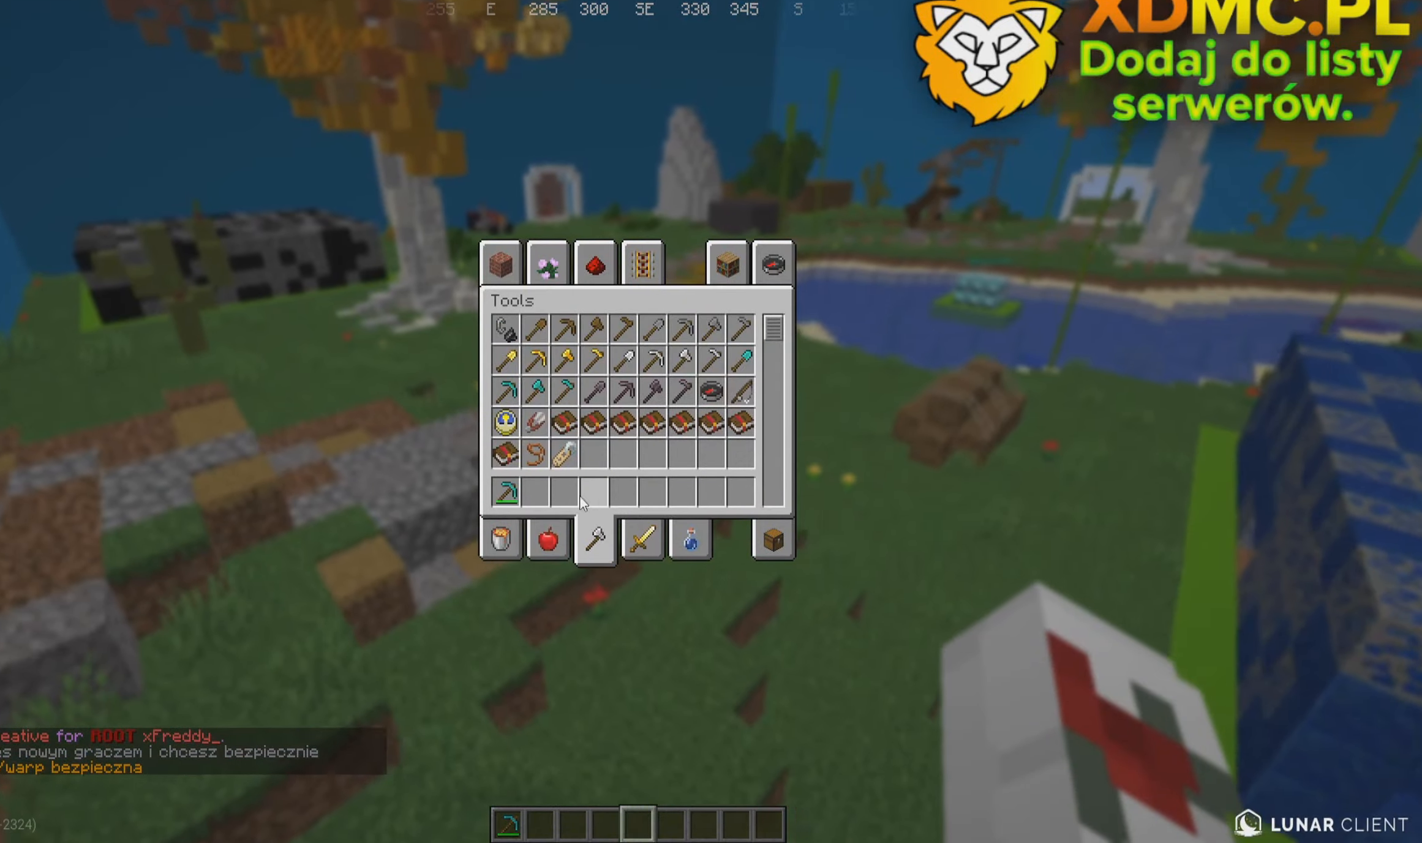
{"keys": [], "mouse": [], "events": []}
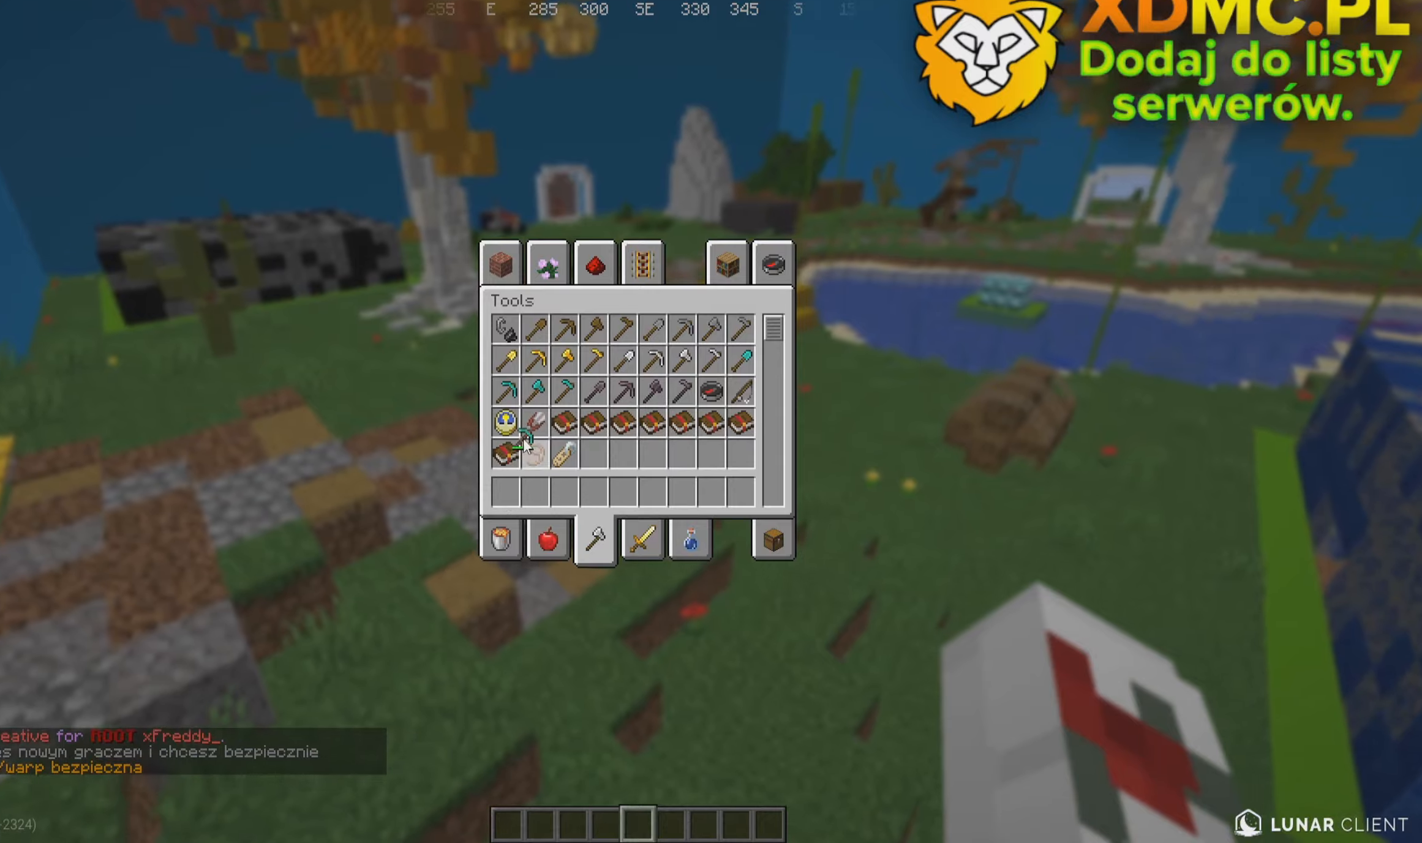
{"keys": [], "mouse": [], "events": []}
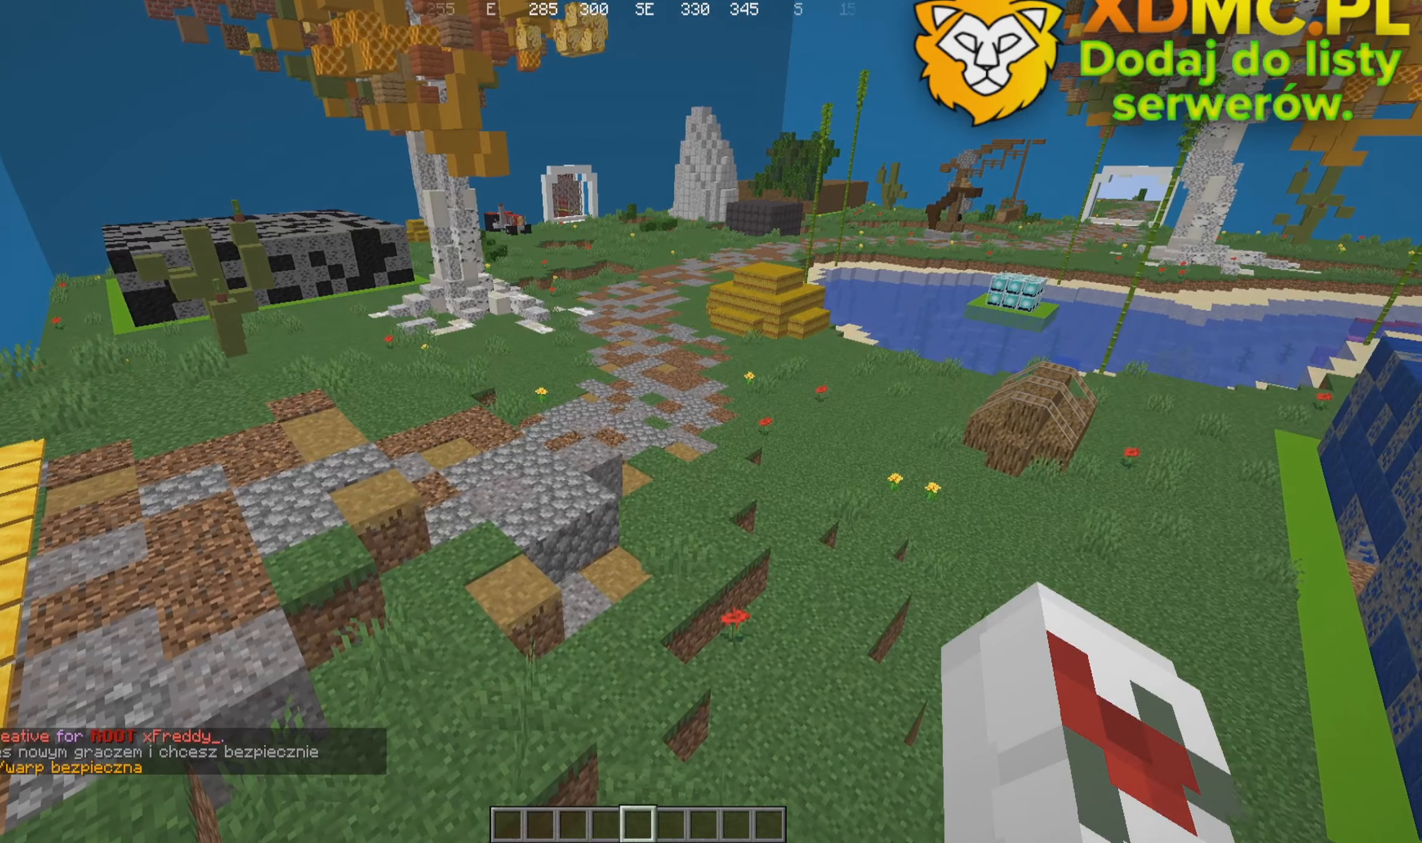
{"keys": [], "mouse": [], "events": []}
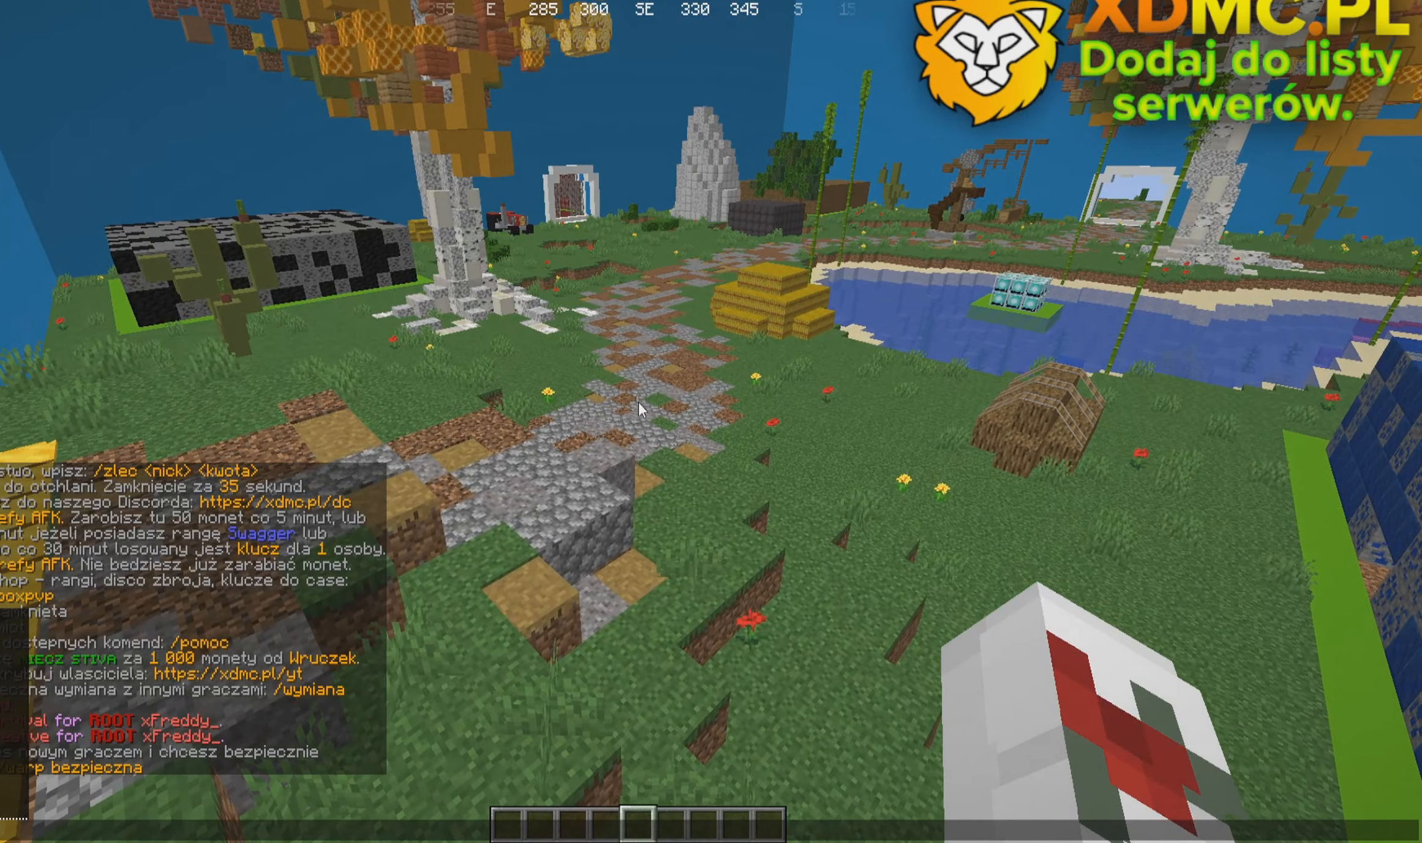
{"keys": [], "mouse": [], "events": []}
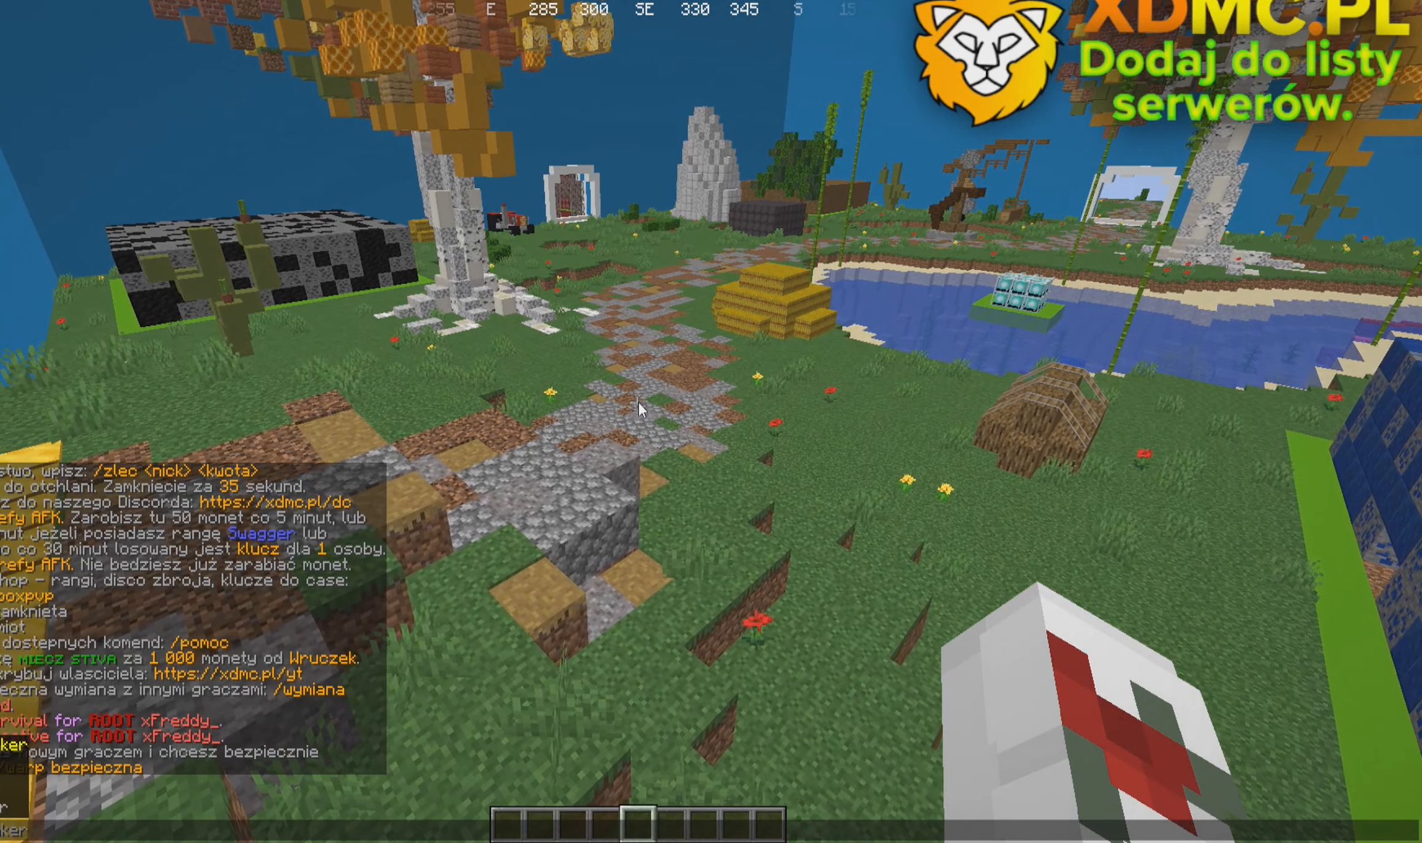
{"keys": [], "mouse": [], "events": []}
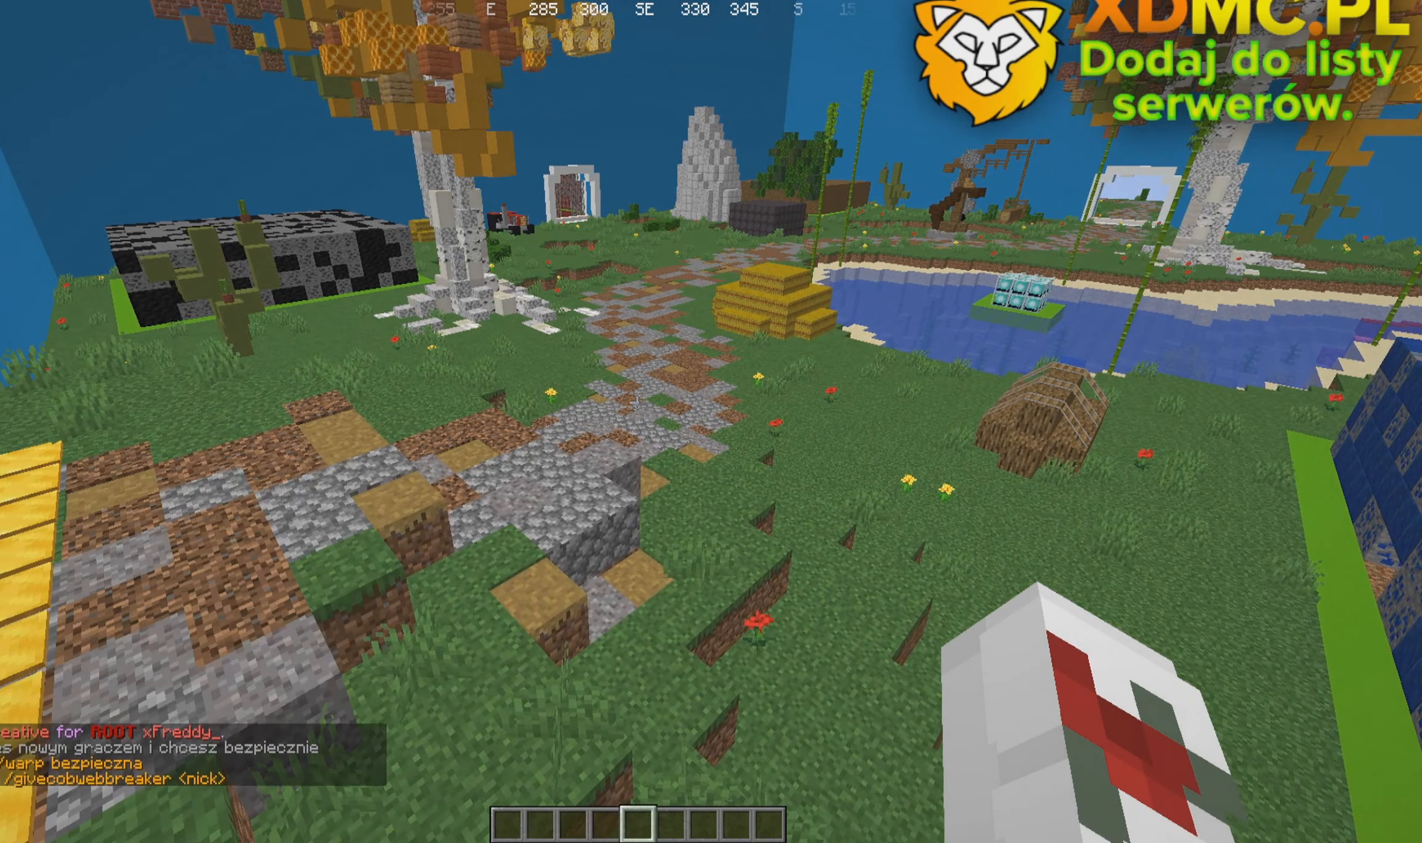
{"keys": ["w"], "mouse": [], "events": [[84, "w", "down"]]}
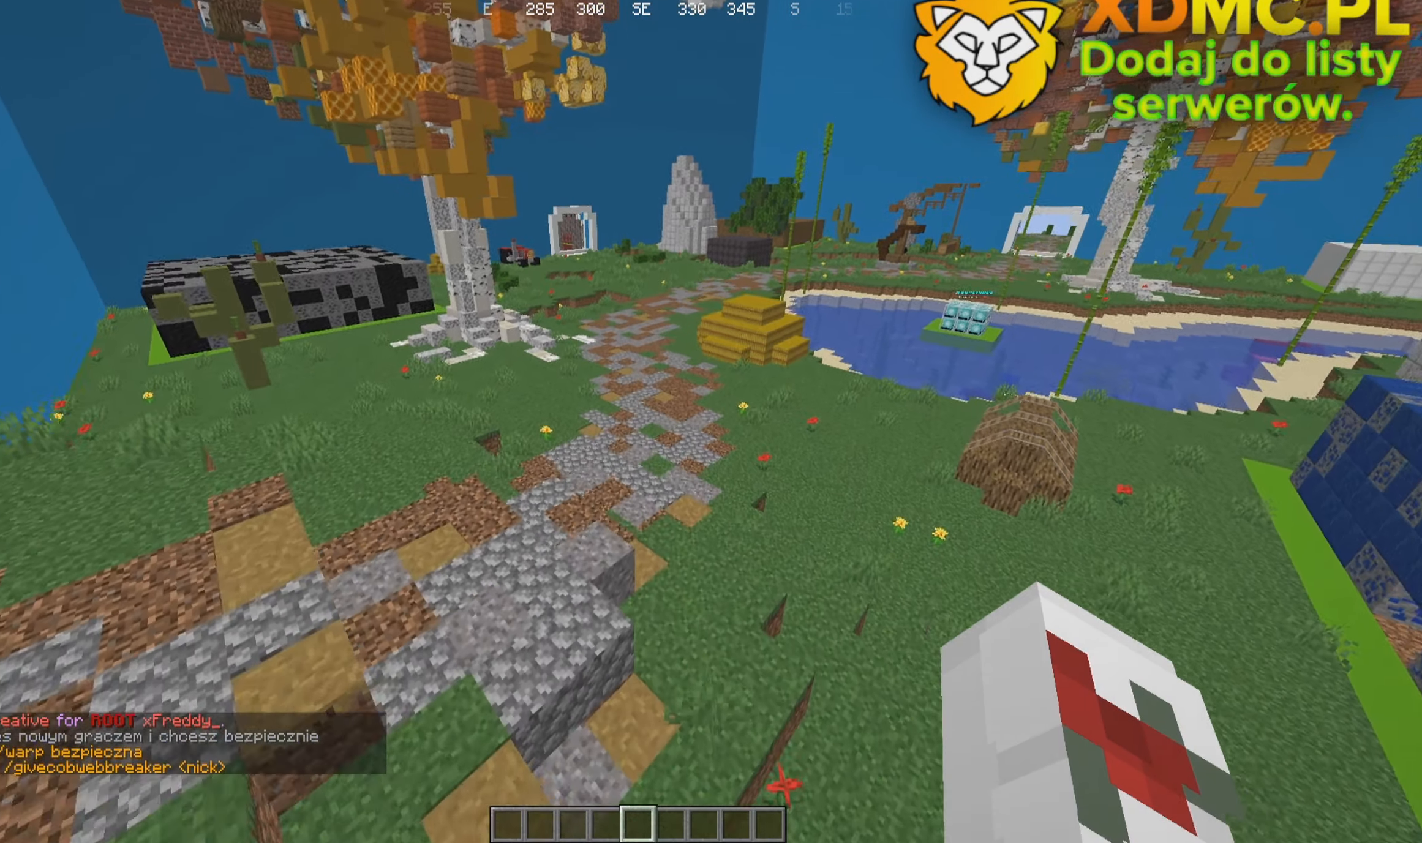
{"keys": [], "mouse": [], "events": [[217, "w", "up"]]}
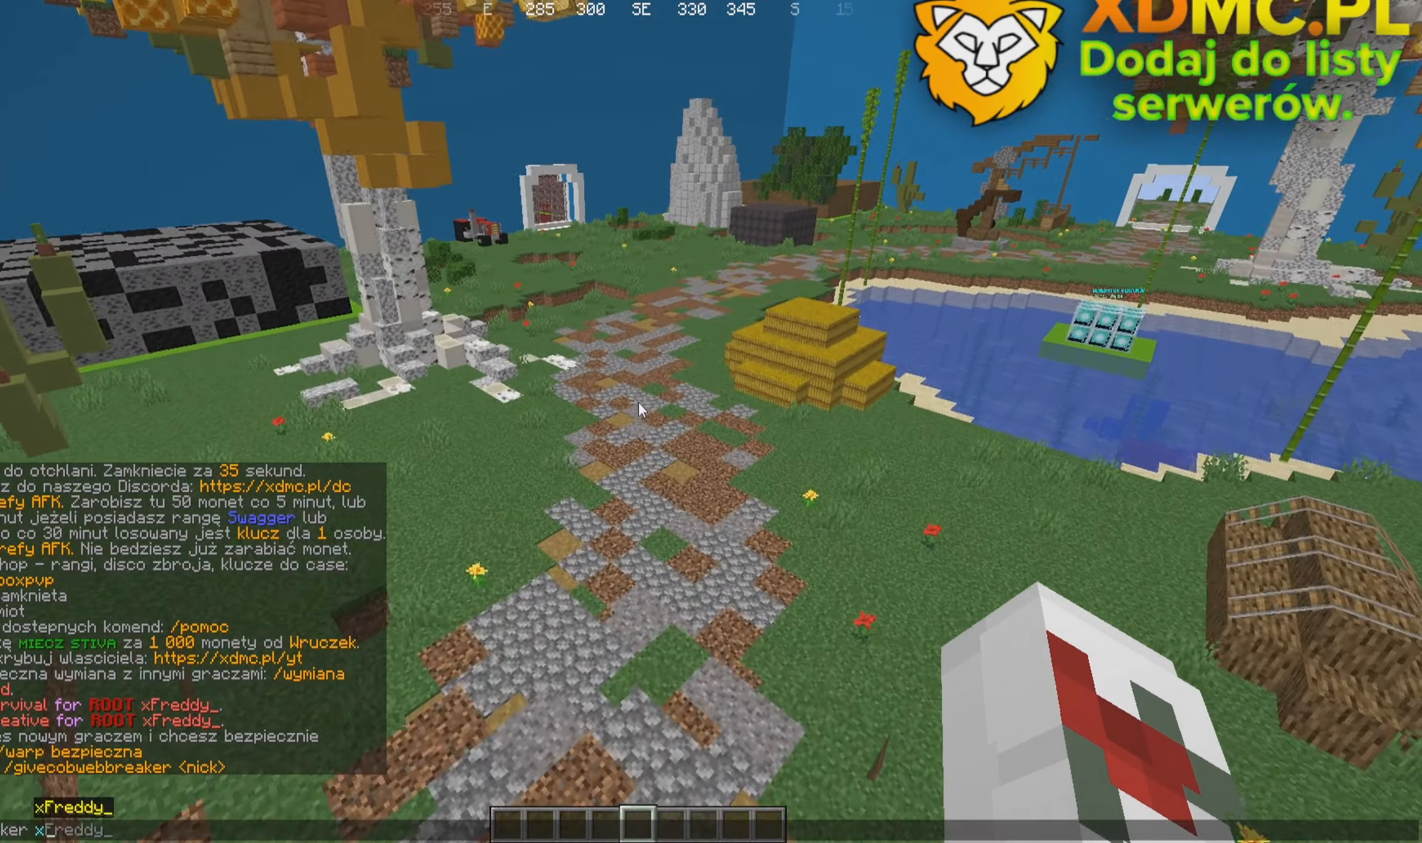
{"keys": [], "mouse": [], "events": []}
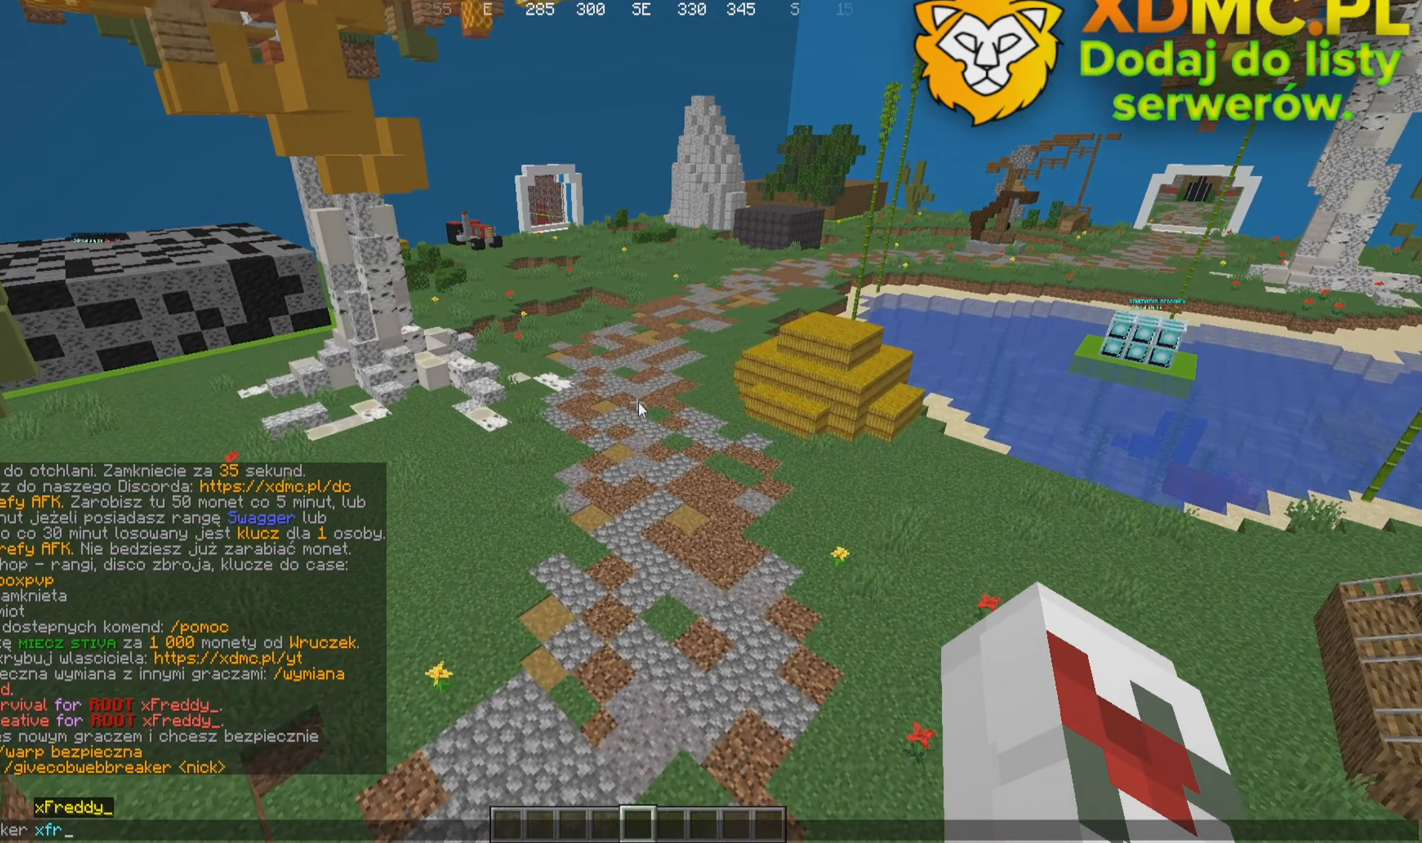
{"keys": [], "mouse": [], "events": [[267, "w", "down"], [484, "w", "up"]]}
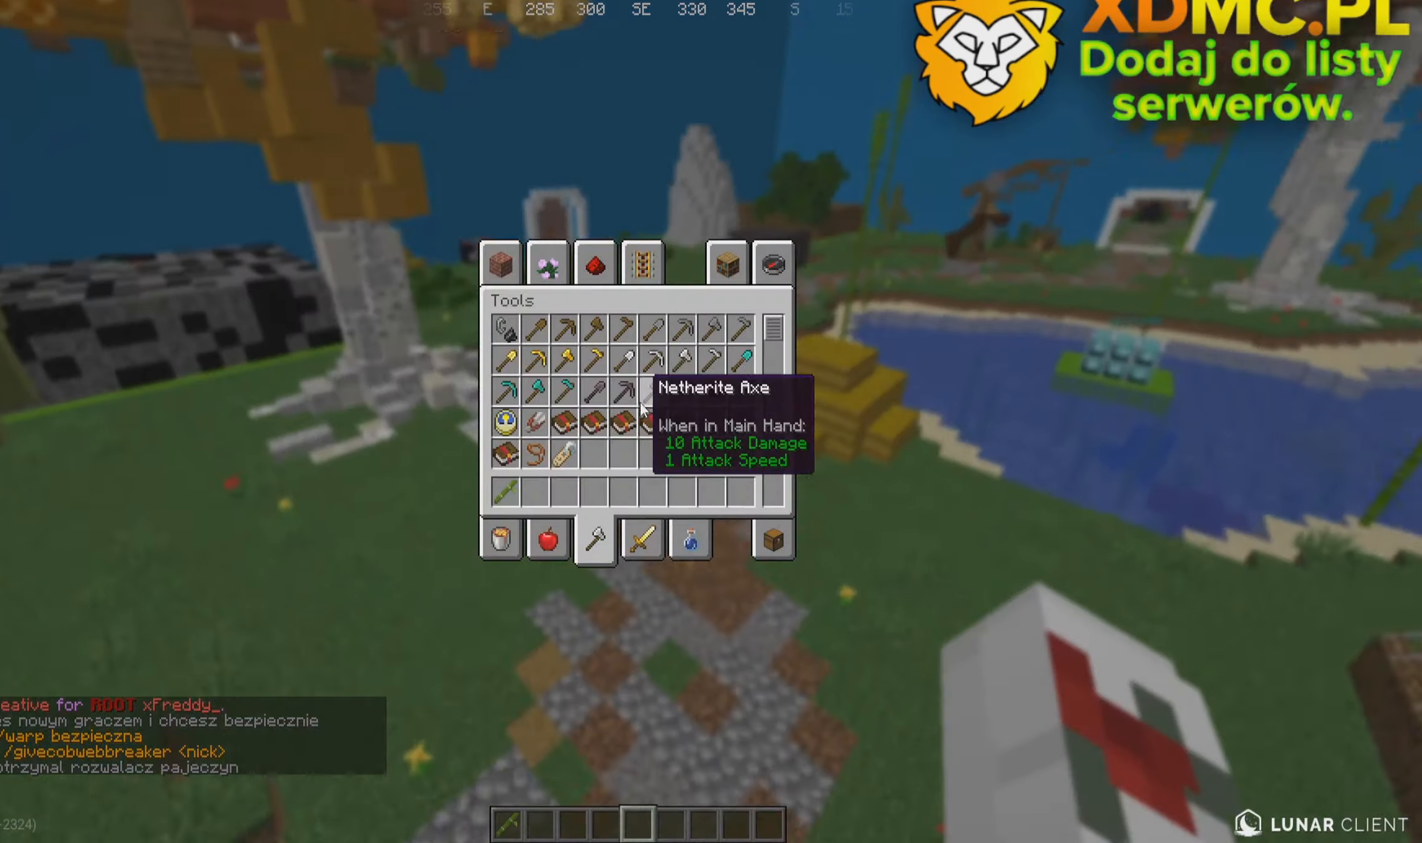
{"keys": [], "mouse": [], "events": []}
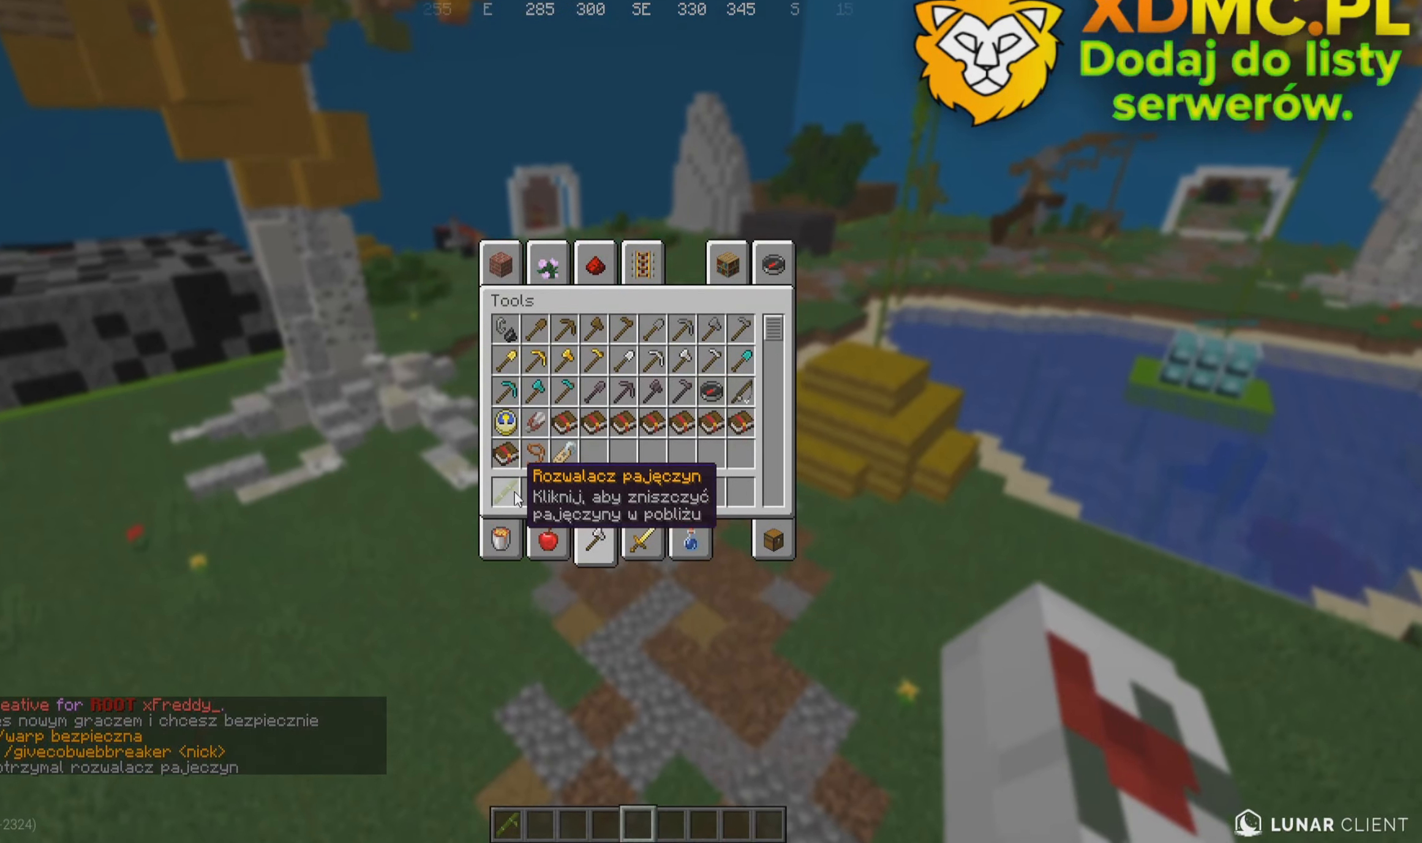
{"keys": ["d"], "mouse": [], "events": [[483, "d", "down"]]}
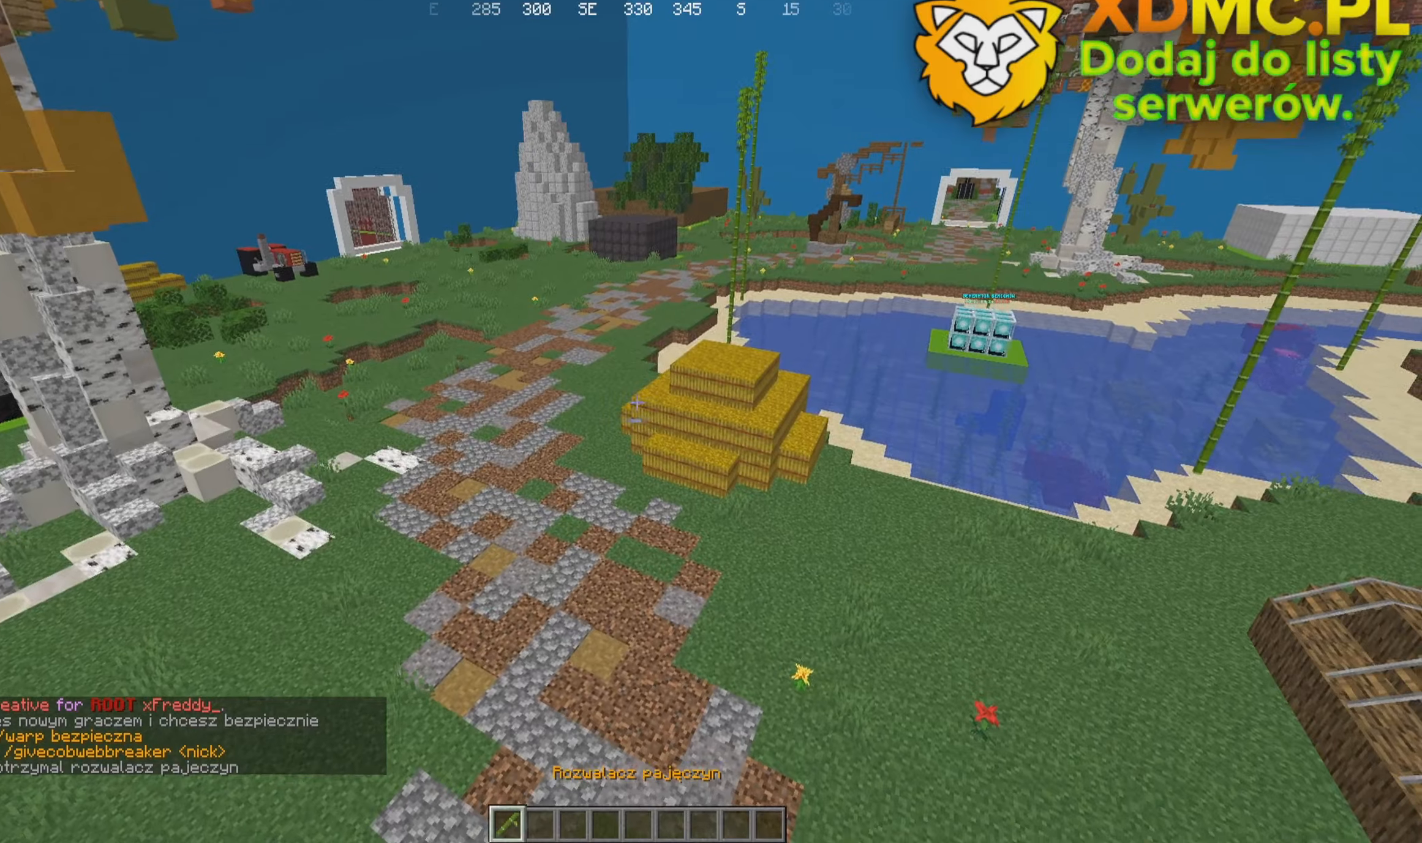
{"keys": ["d", "w"], "mouse": [], "events": [[83, "w", "down"]]}
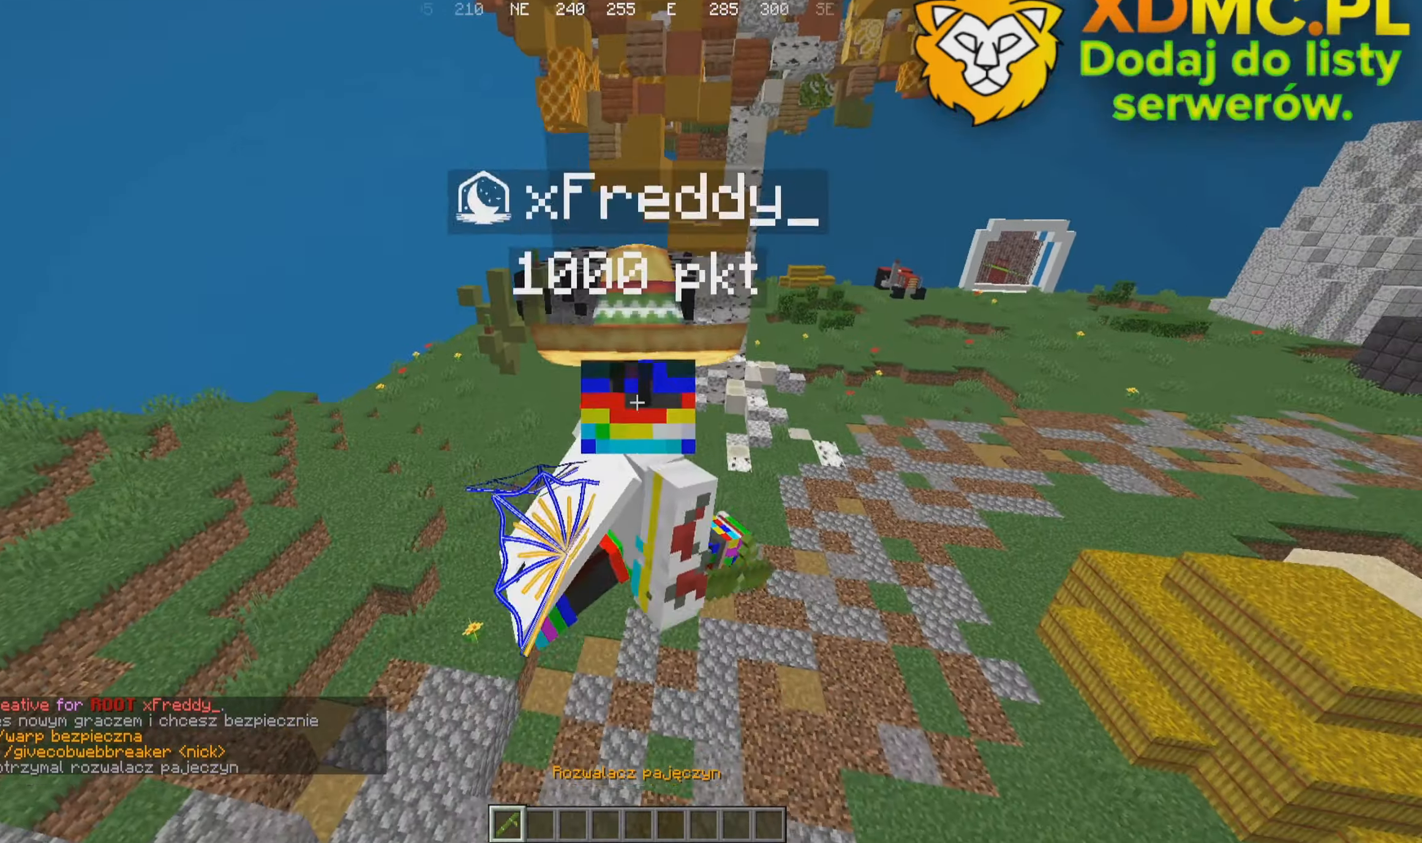
{"keys": [], "mouse": [], "events": [[16, "w", "up"], [233, "d", "up"]]}
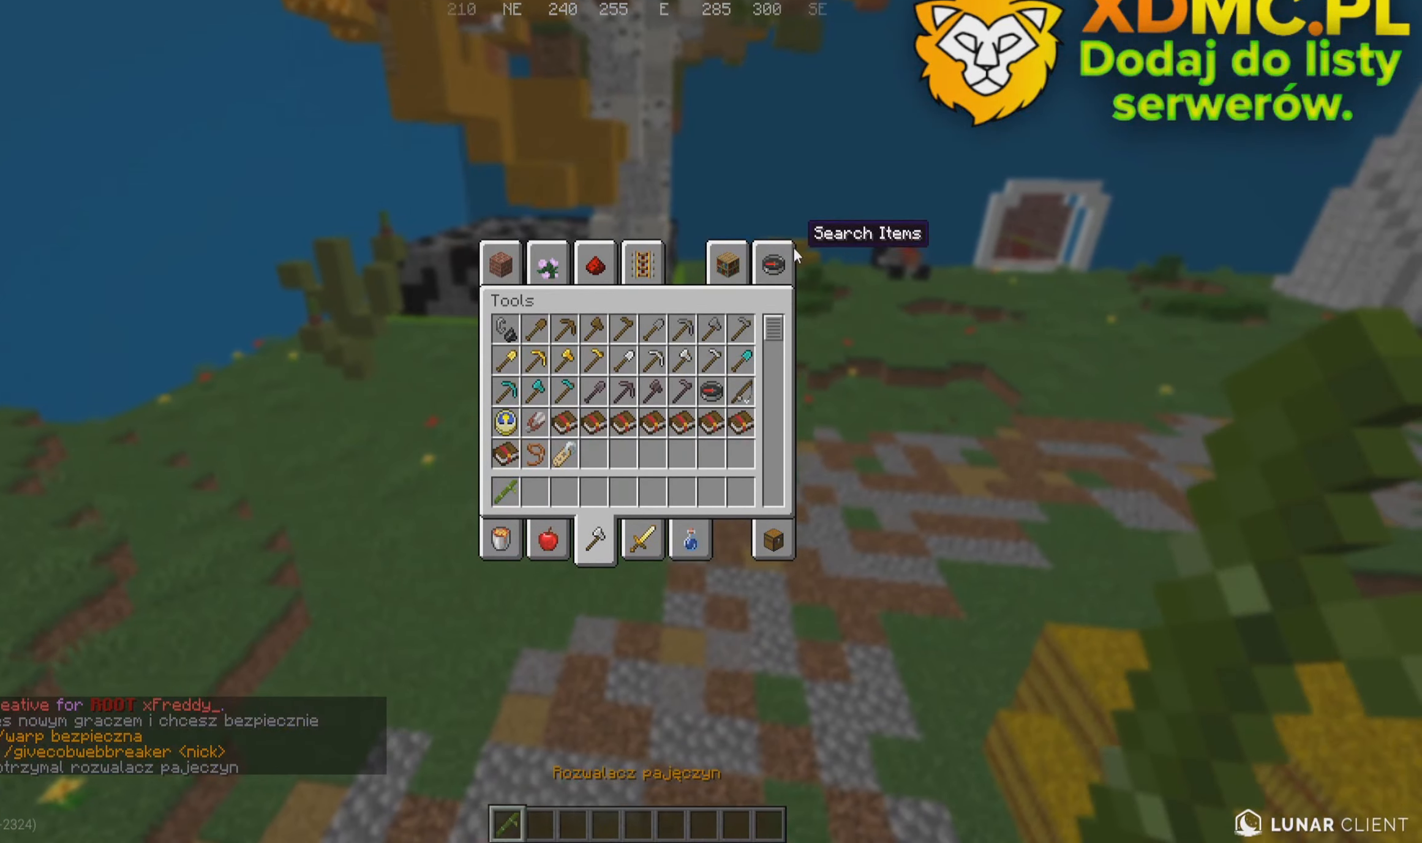
{"keys": [], "mouse": [], "events": []}
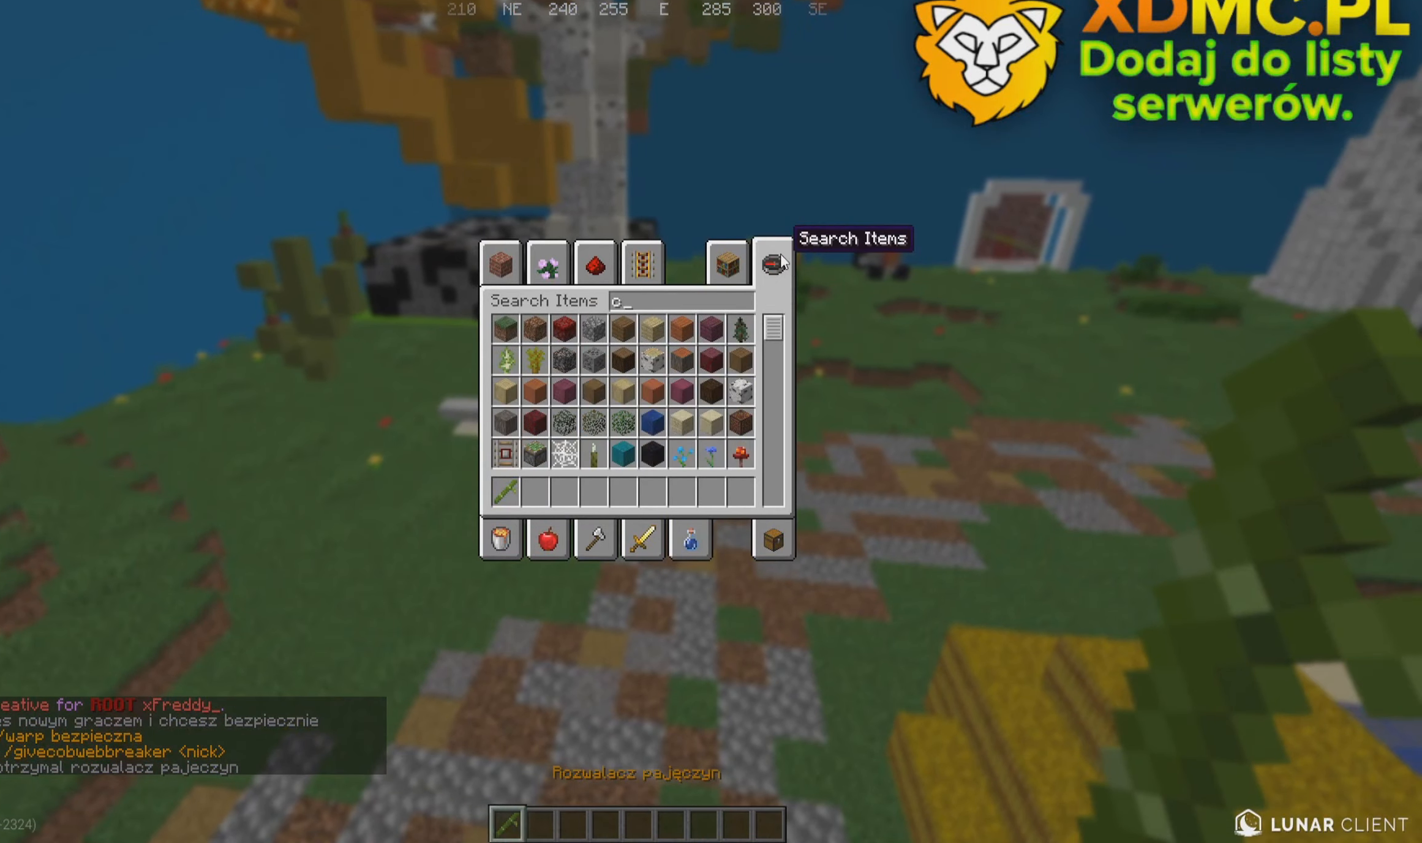
{"keys": [], "mouse": [], "events": []}
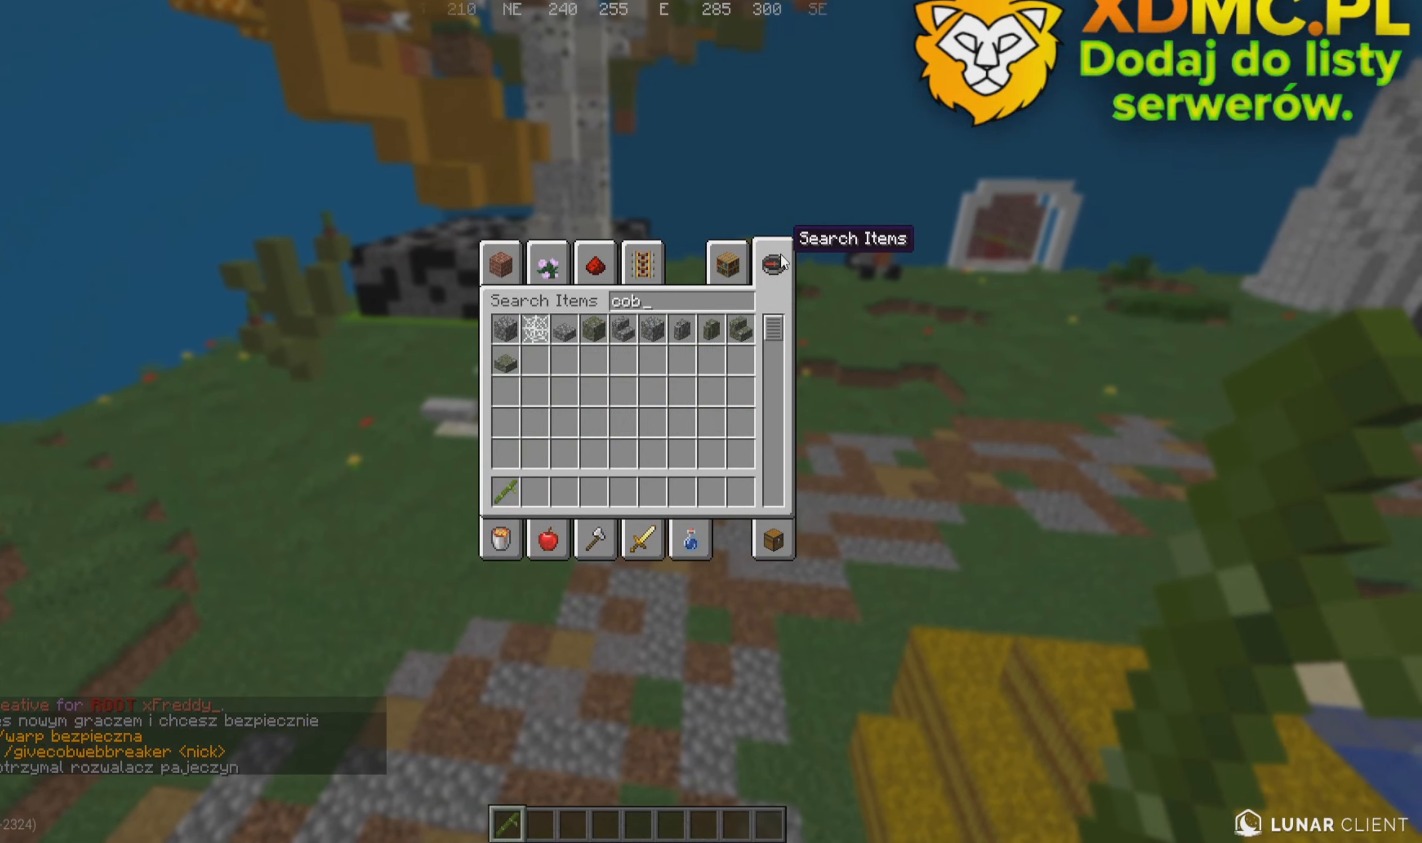
{"keys": [], "mouse": [], "events": []}
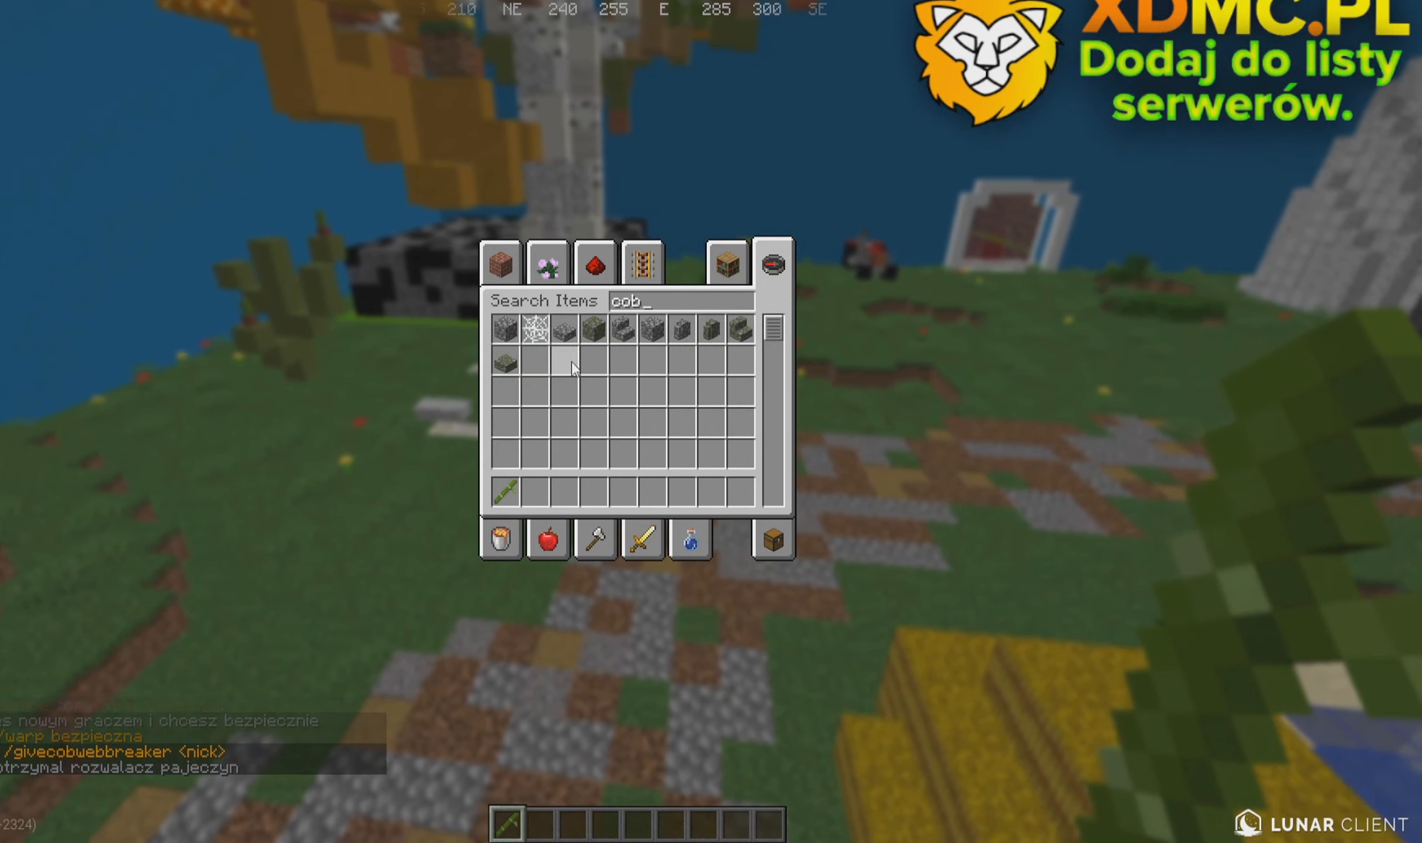
{"keys": [], "mouse": [], "events": []}
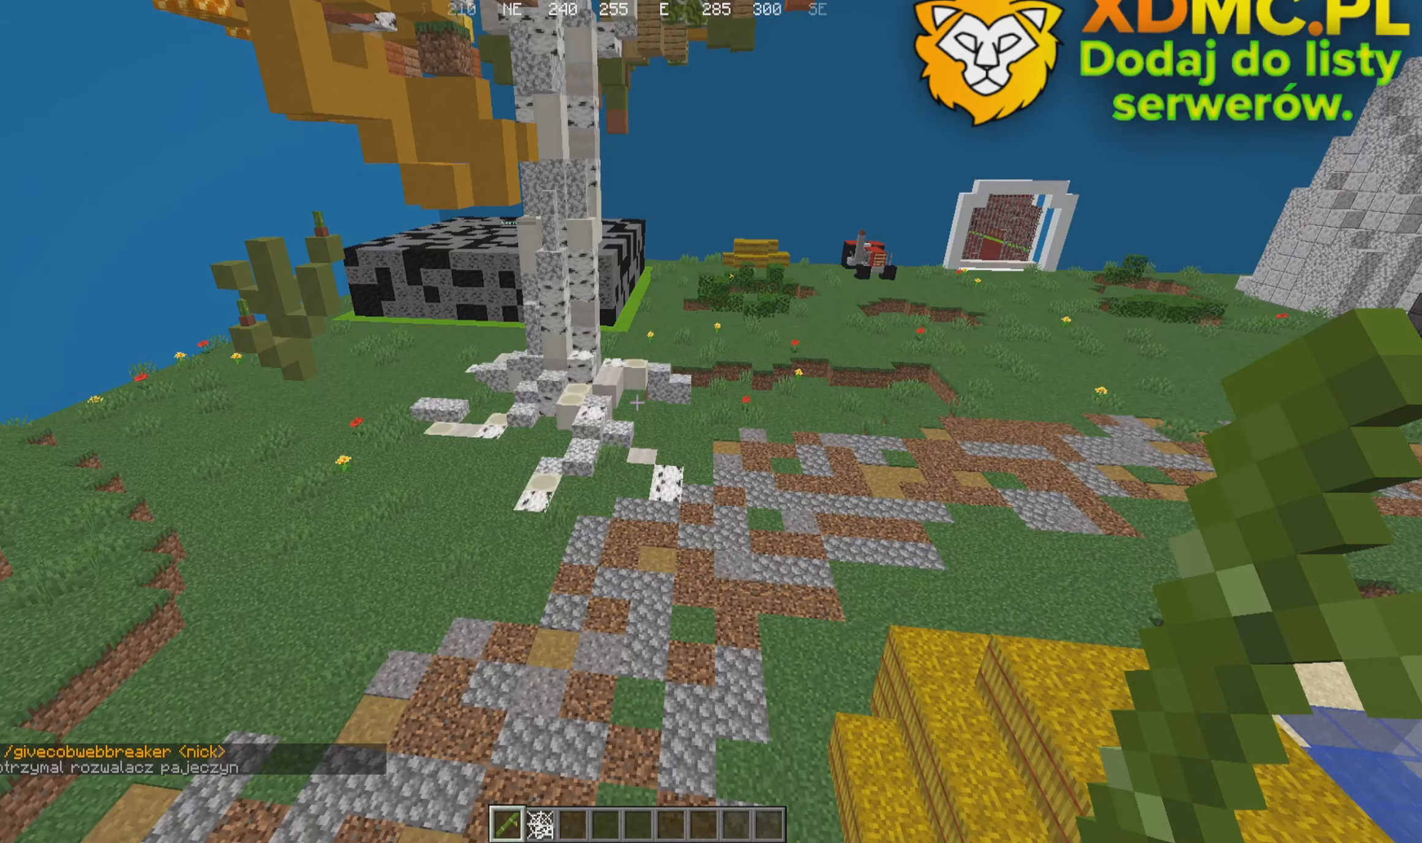
{"keys": ["w"], "mouse": [], "events": [[150, "w", "down"]]}
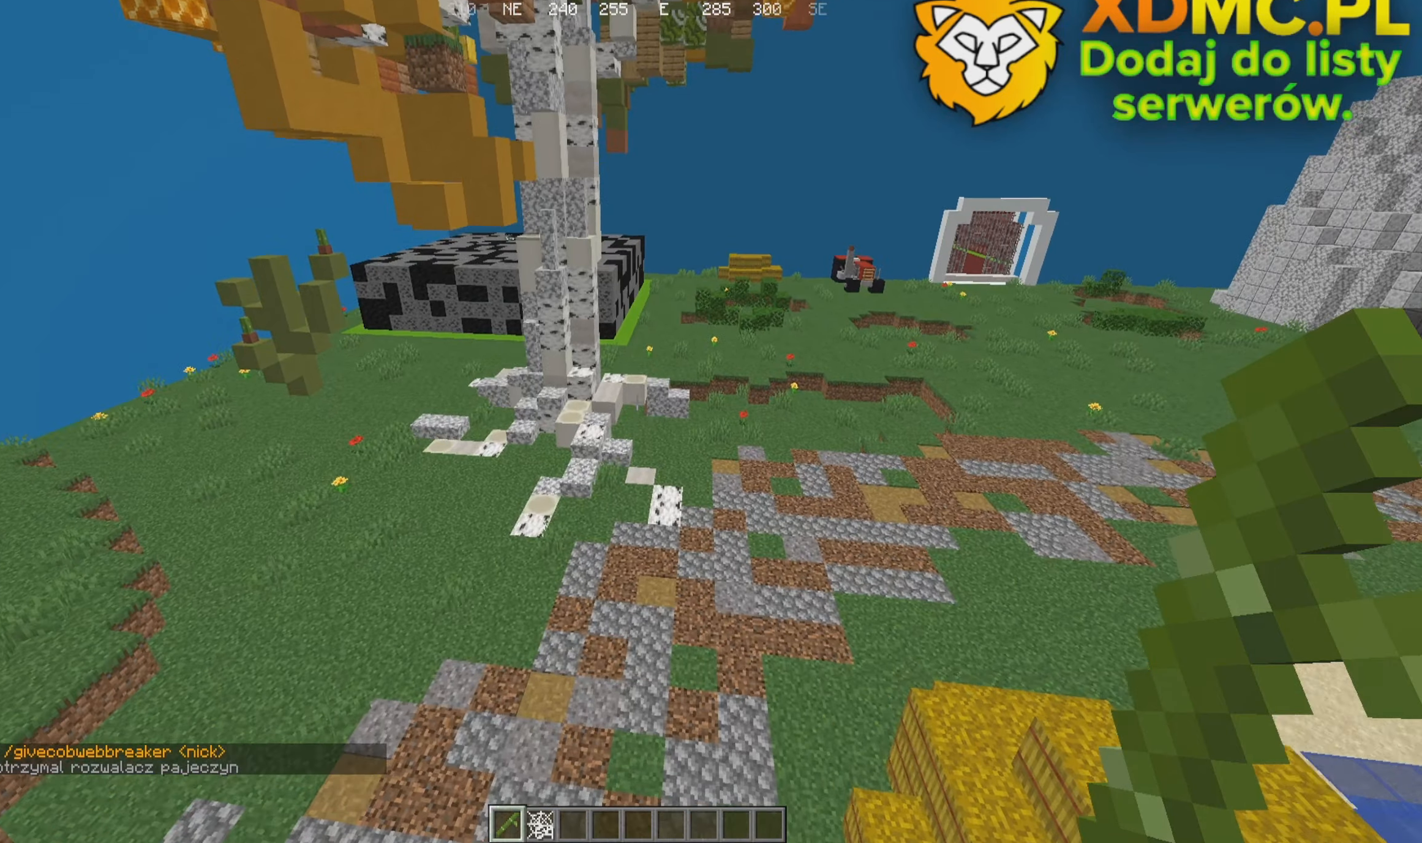
{"keys": [], "mouse": [], "events": [[83, "w", "up"]]}
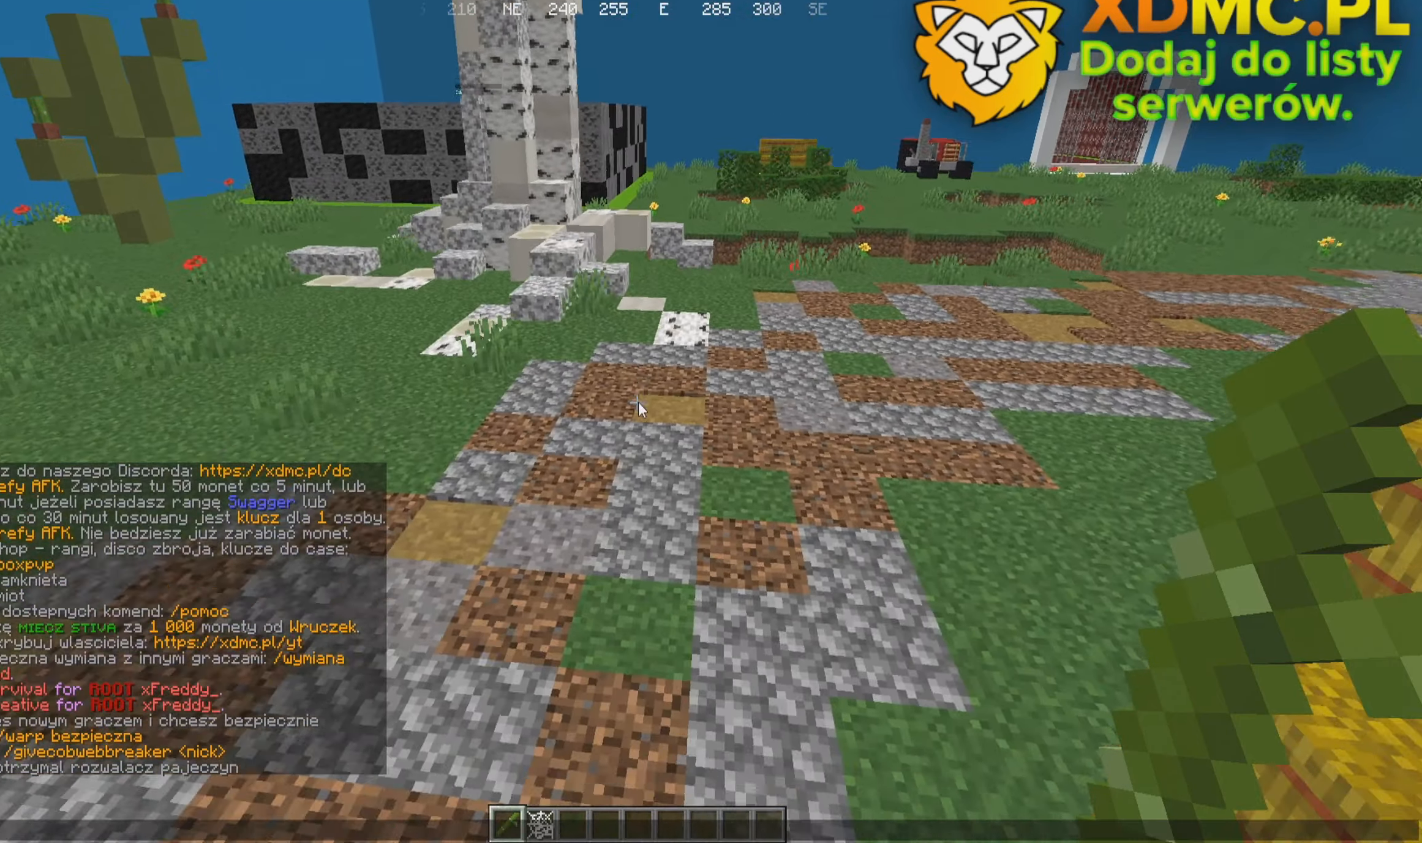
{"keys": [], "mouse": [], "events": []}
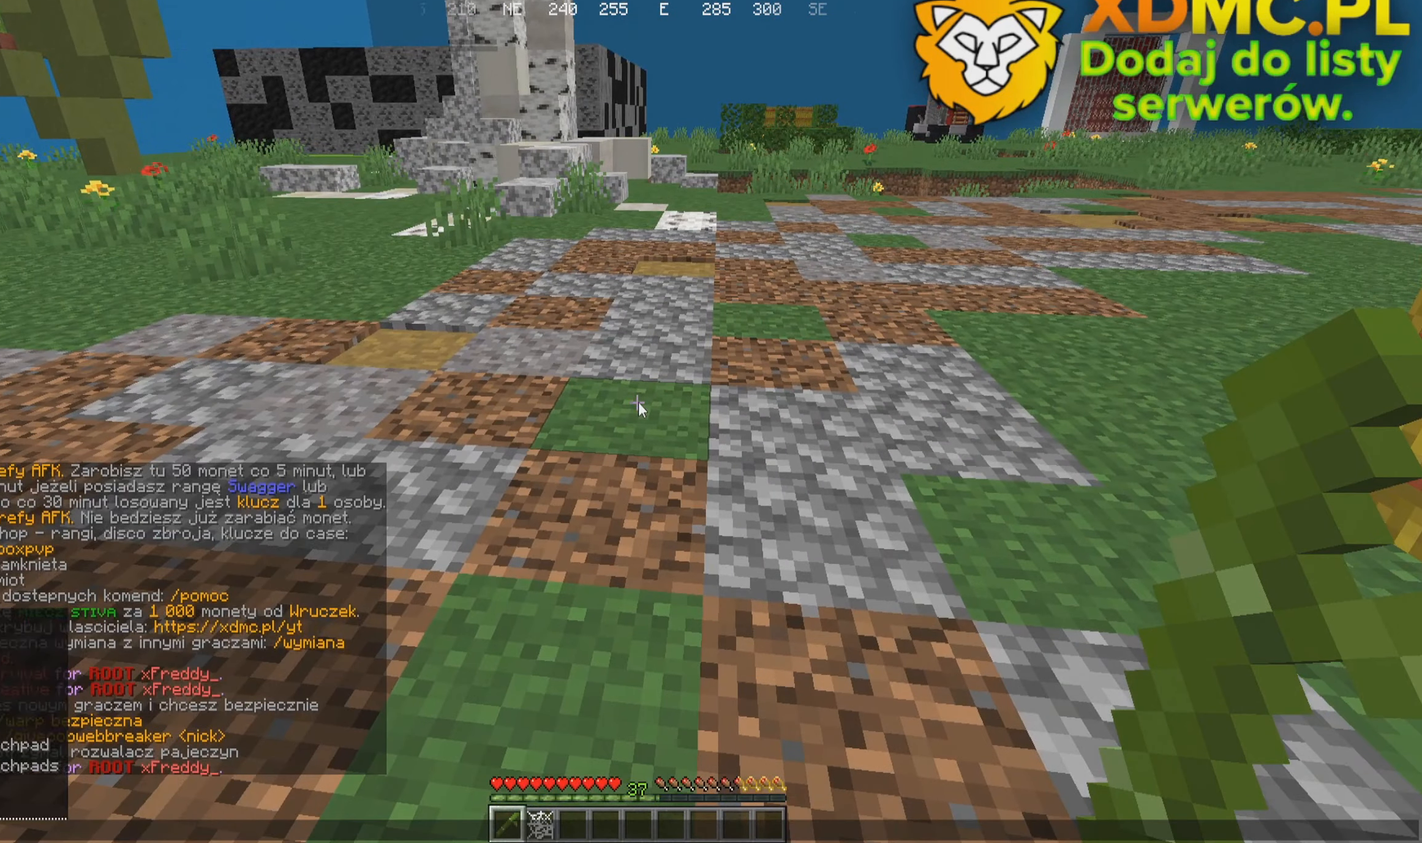
{"keys": [], "mouse": [], "events": []}
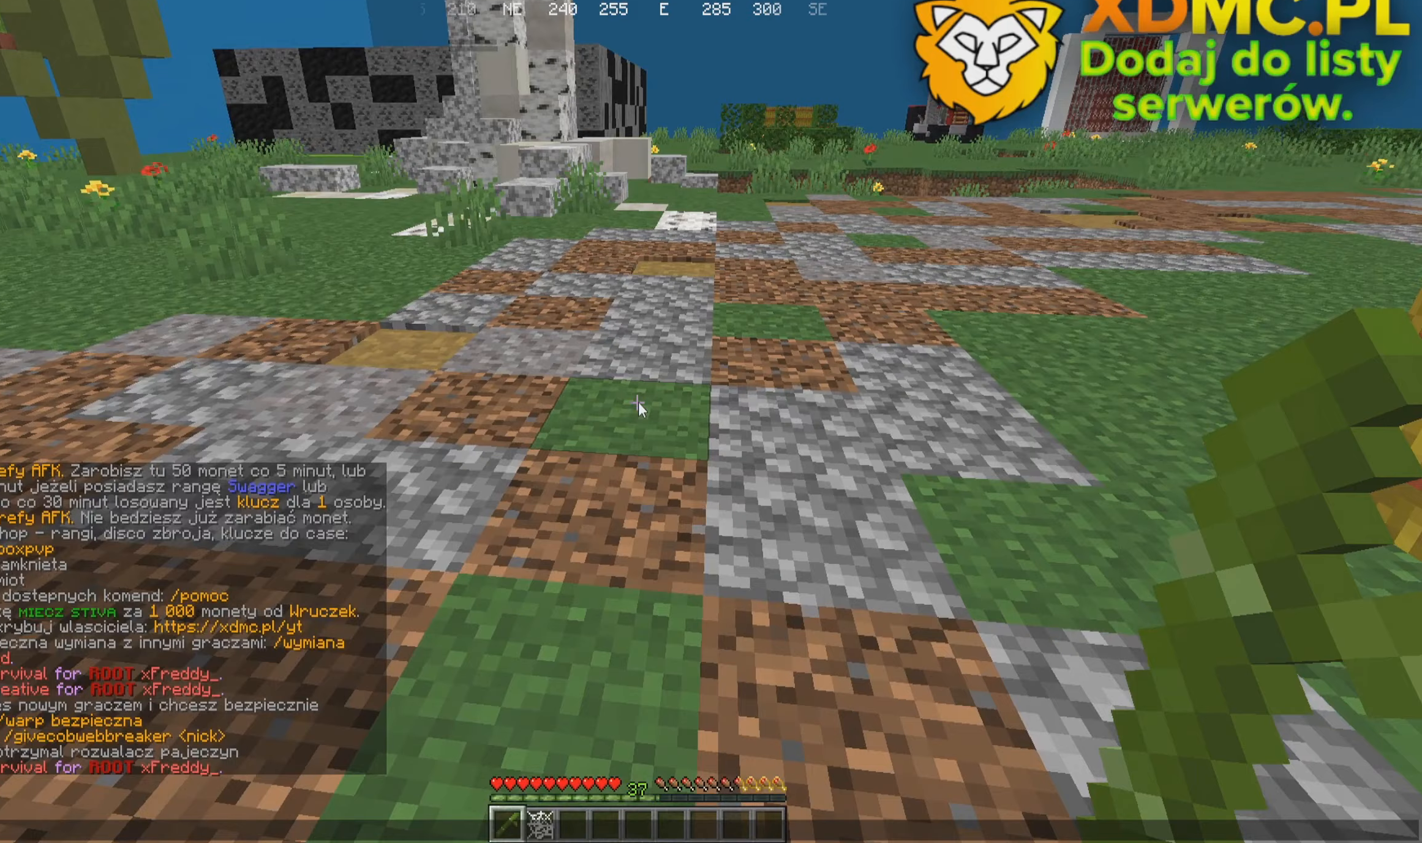
{"keys": [], "mouse": [], "events": []}
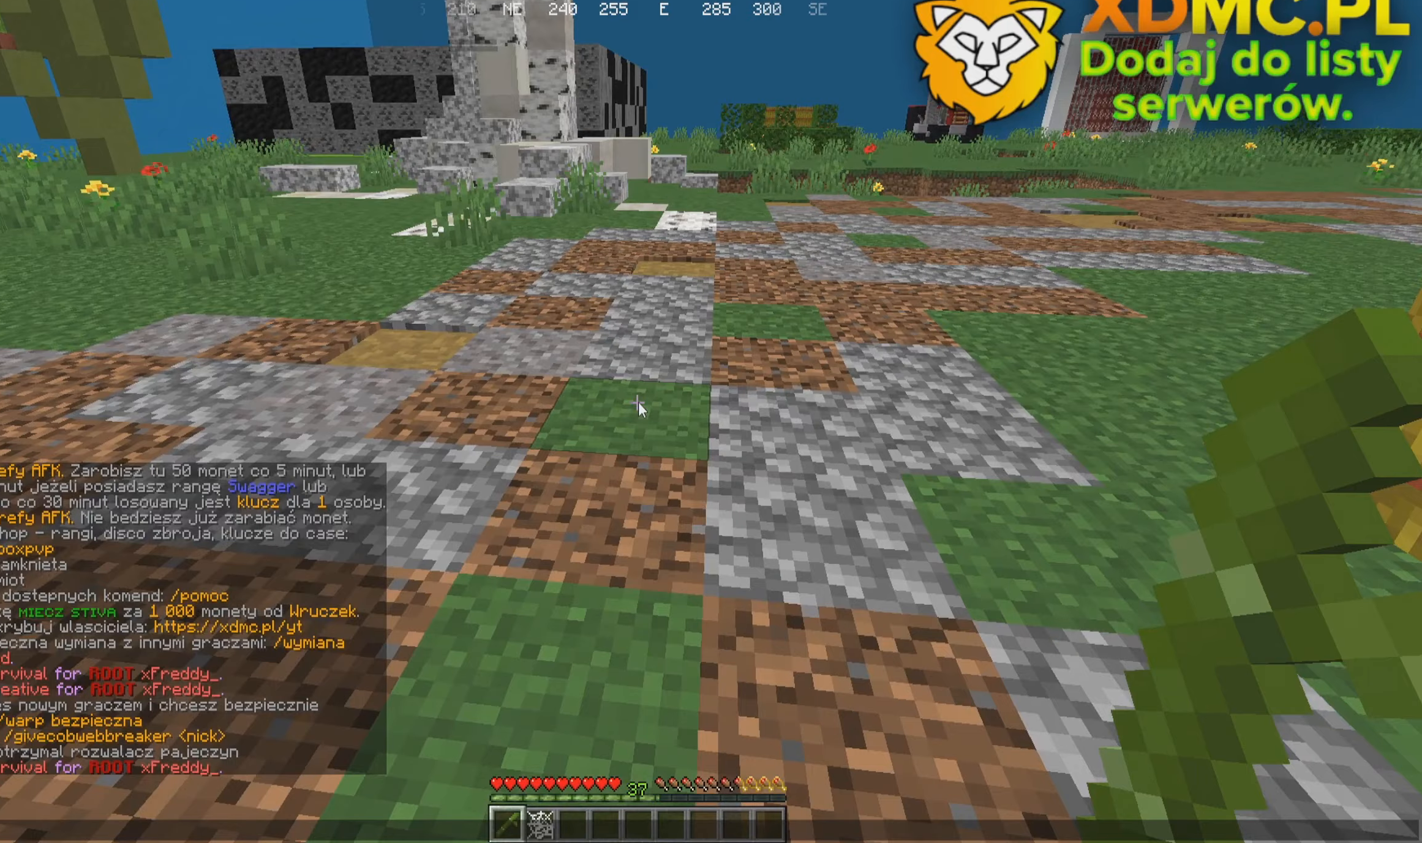
{"keys": [], "mouse": [], "events": []}
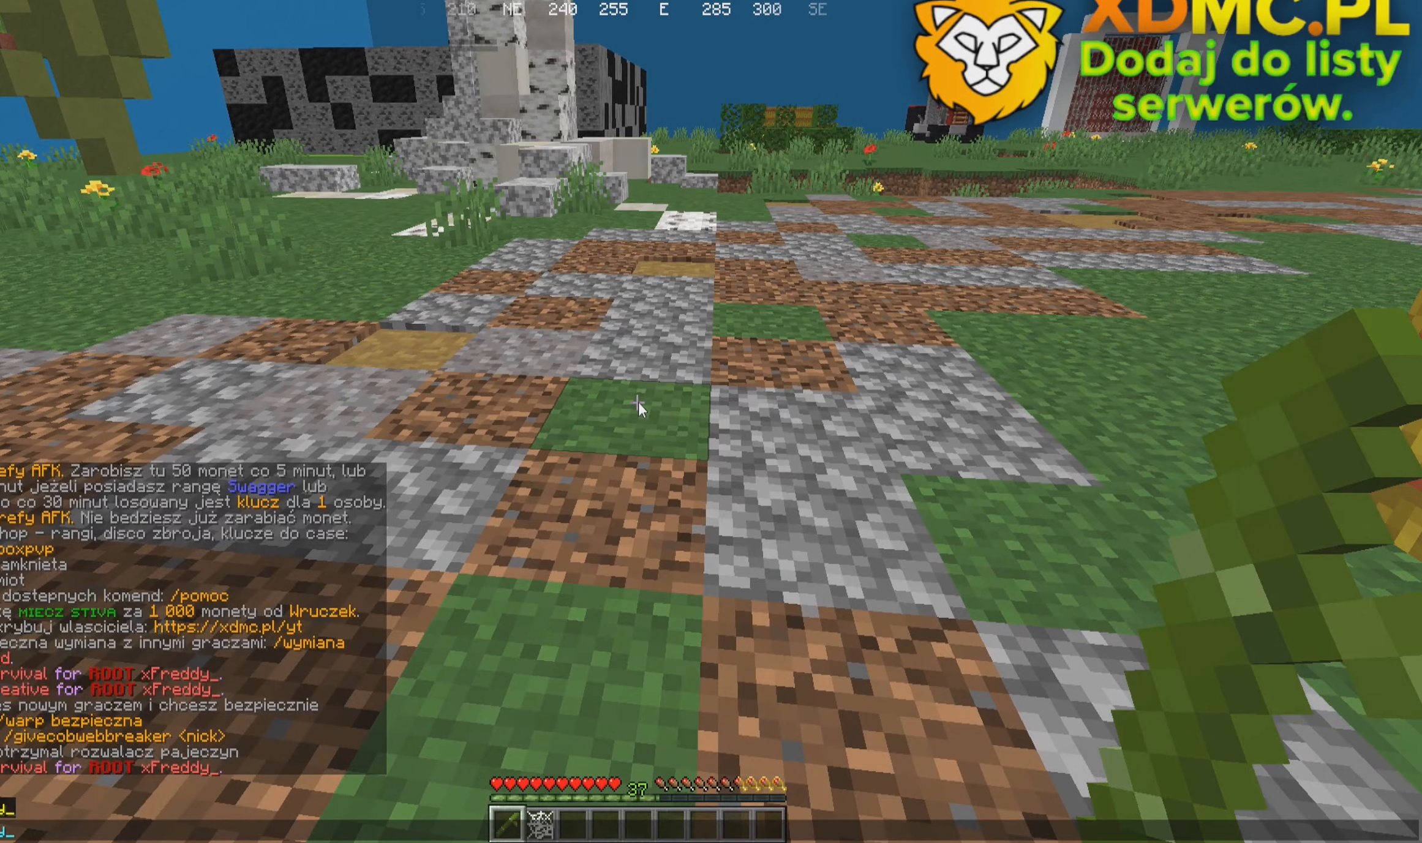
{"keys": [], "mouse": [], "events": []}
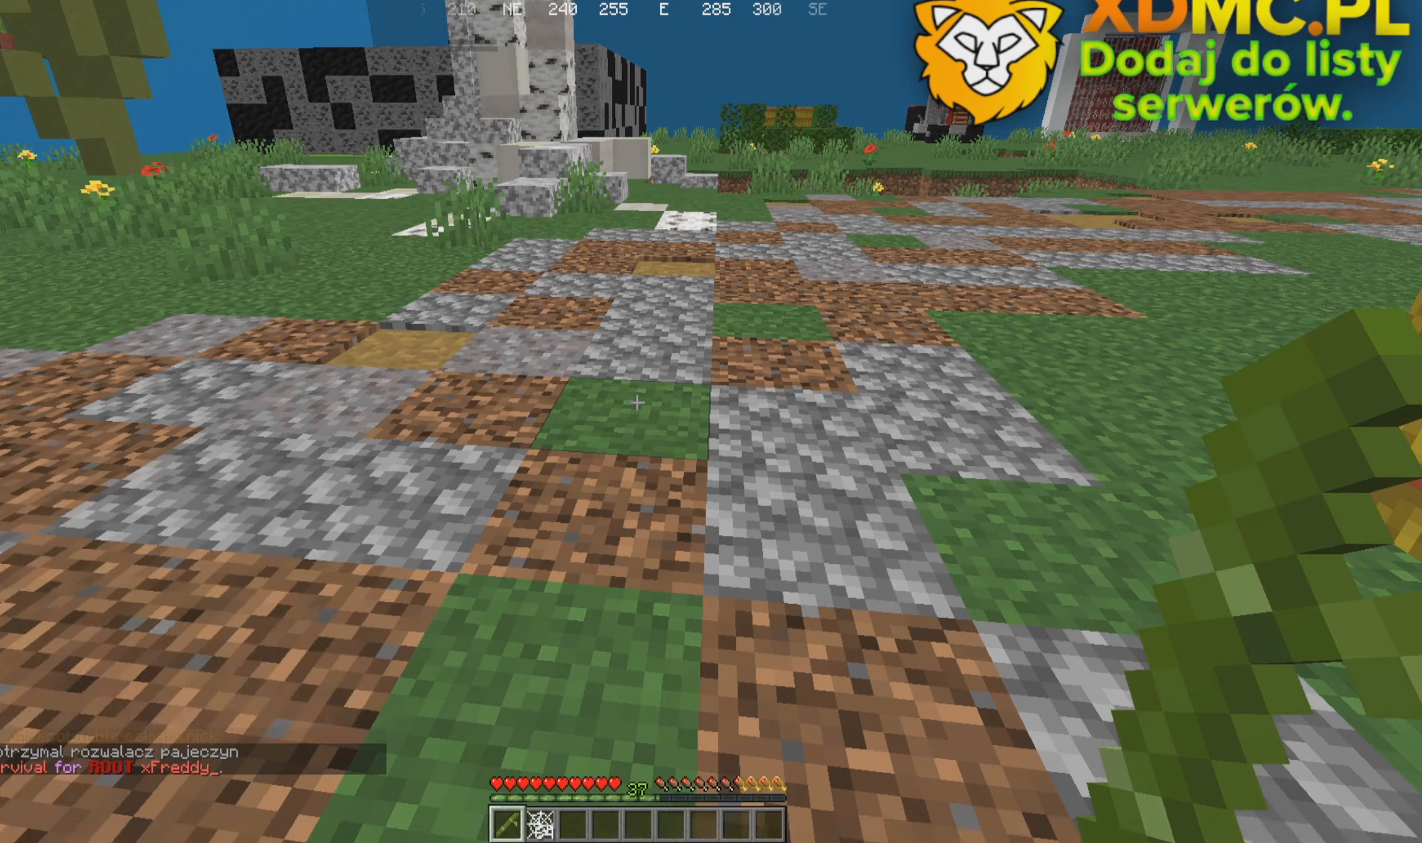
{"keys": ["w"], "mouse": ["right"], "events": [[133, "w", "down"], [400, "w", "up"], [500, "mouse_right", "down"], [500, "w", "down"]]}